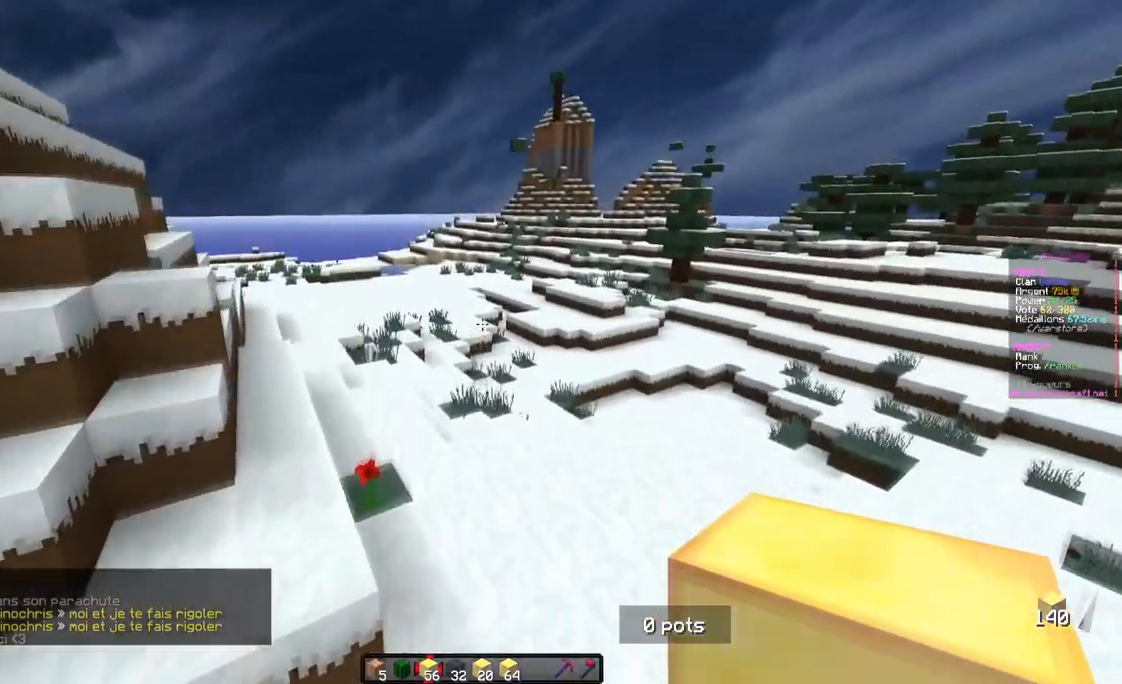
Gameplay with keyboard and mouse; each line is a JSON object with the keys and mouse buttons held at the frame after it. "events" lists presses ("down") and releases ("up") of "d", "q", "s", "z", "mouse_left" and "mouse_right" between this image and that frame as [ms after this image, input, new state], when the widget could be followed in between. "mouse_left", "mouse_right" = the "left", "right" buttons of the "mouse" list. No other keys are recorded. Fast repeated clicks can show as one long hold. Mouse movement is not recorded.
{"keys": ["z"], "mouse": [], "events": [[200, "q", "down"], [450, "q", "up"]]}
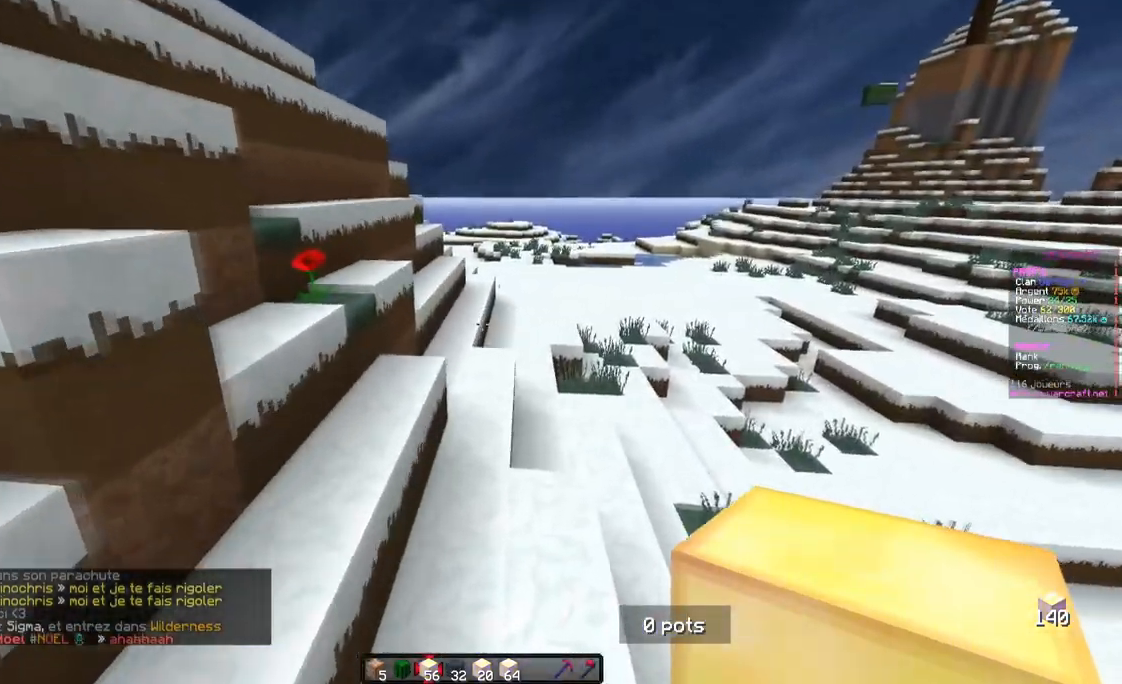
{"keys": ["q", "z"], "mouse": [], "events": [[451, "q", "down"]]}
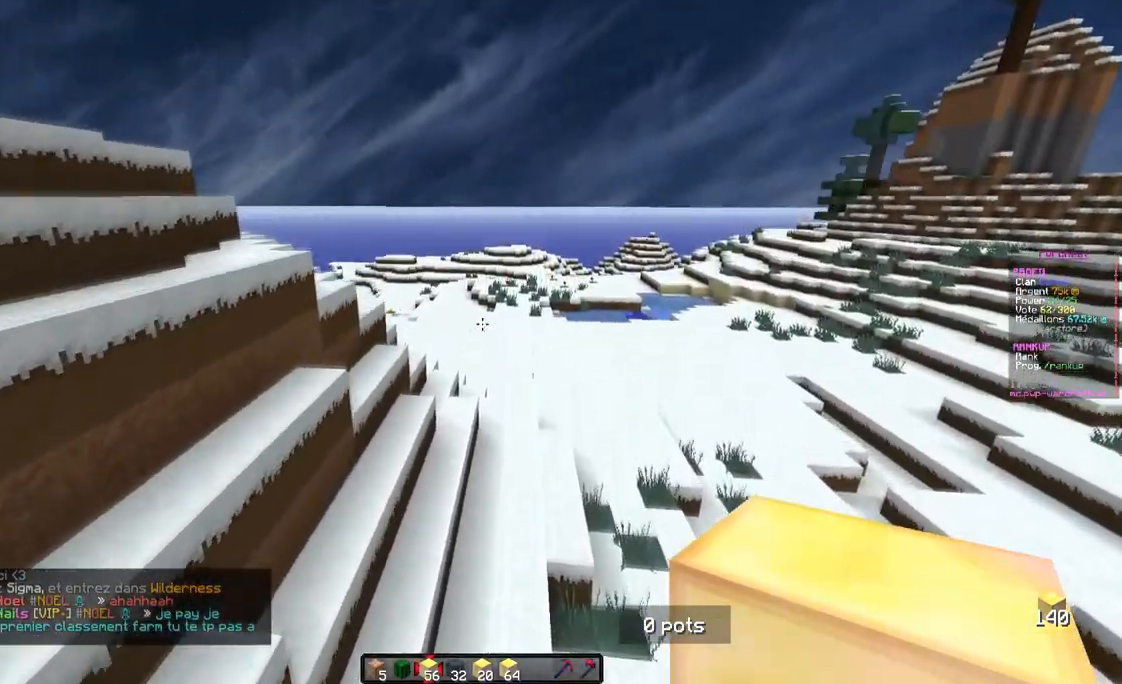
{"keys": [], "mouse": [], "events": [[50, "q", "up"], [50, "z", "up"]]}
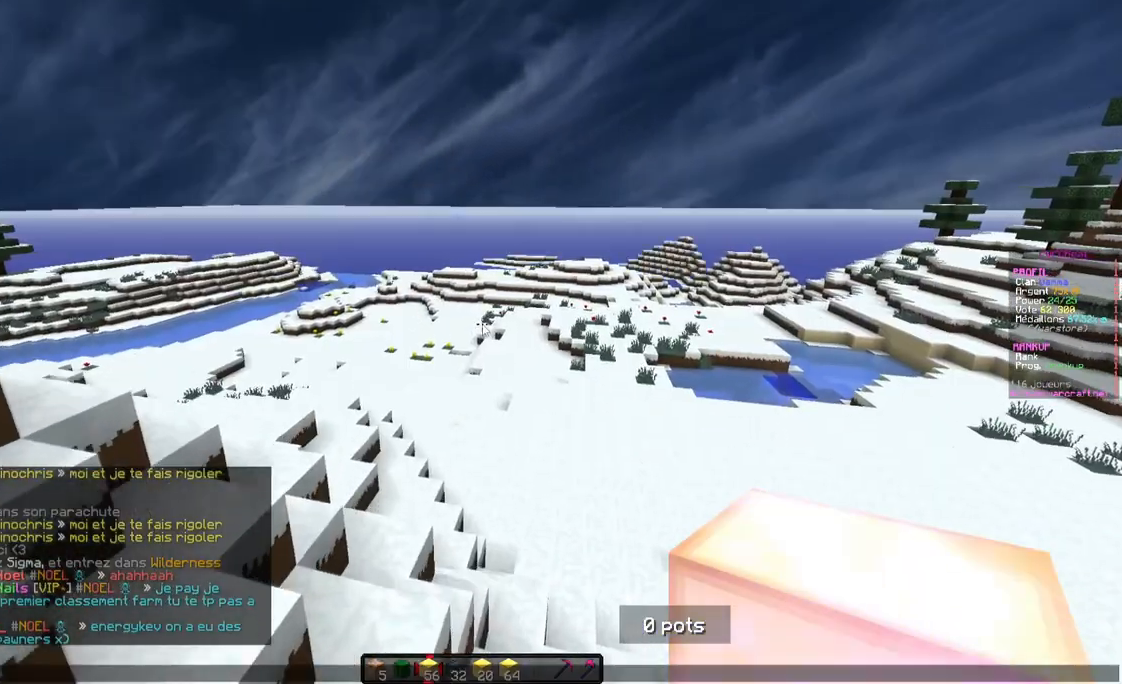
{"keys": [], "mouse": [], "events": []}
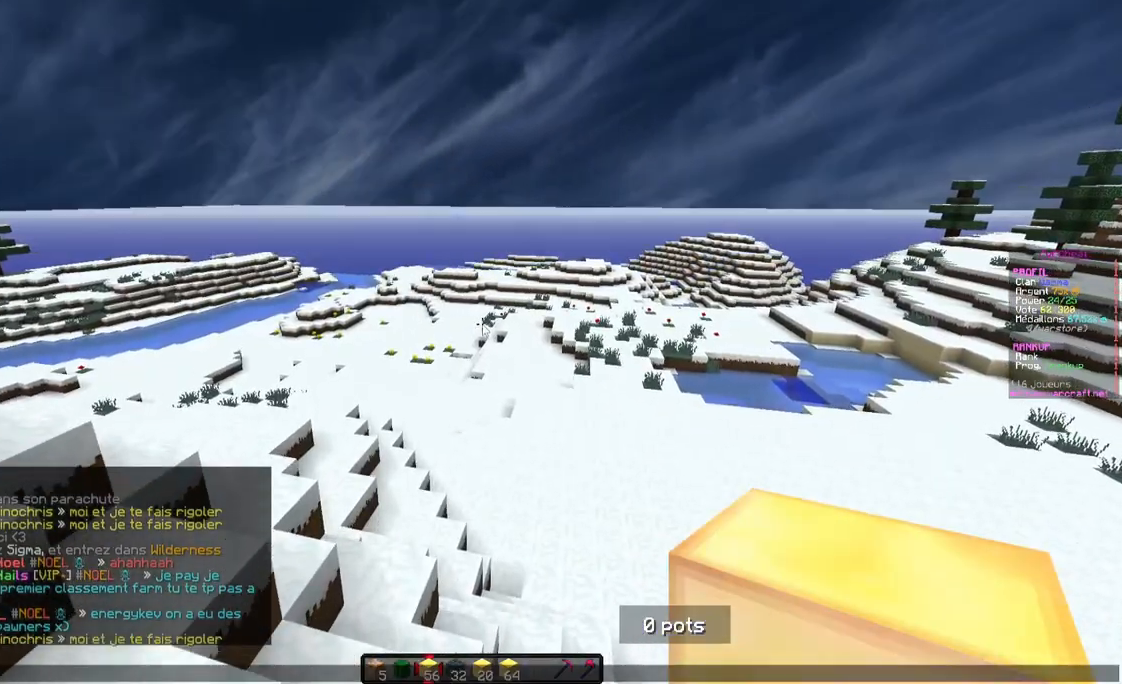
{"keys": [], "mouse": [], "events": []}
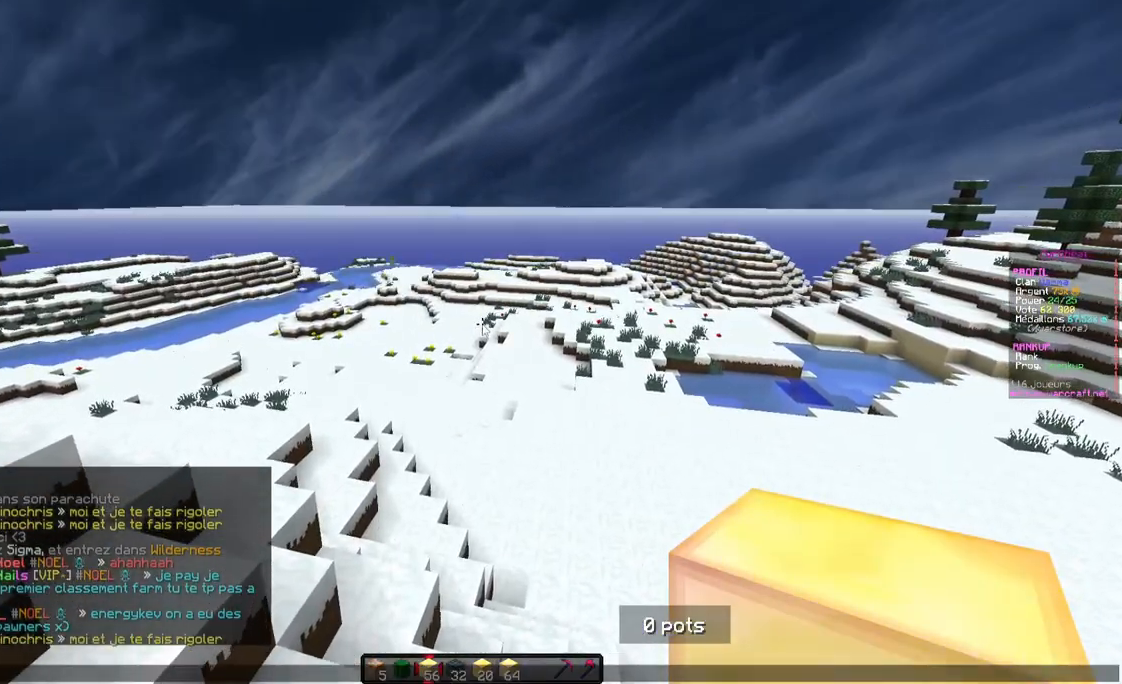
{"keys": [], "mouse": [], "events": []}
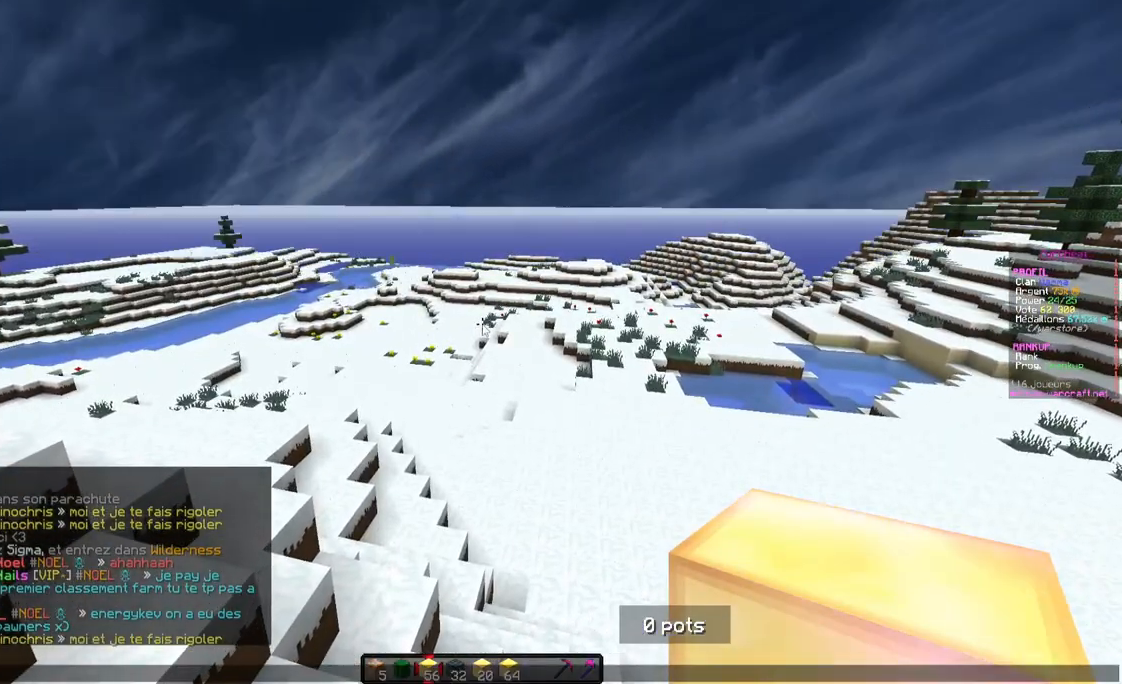
{"keys": [], "mouse": [], "events": []}
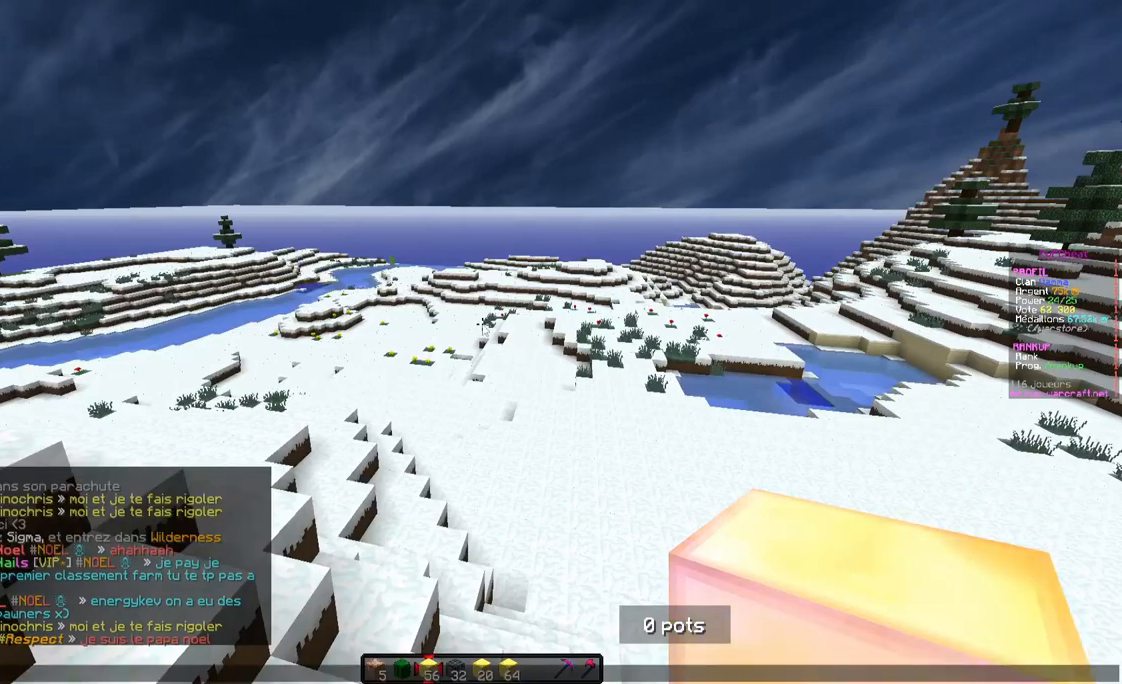
{"keys": [], "mouse": [], "events": []}
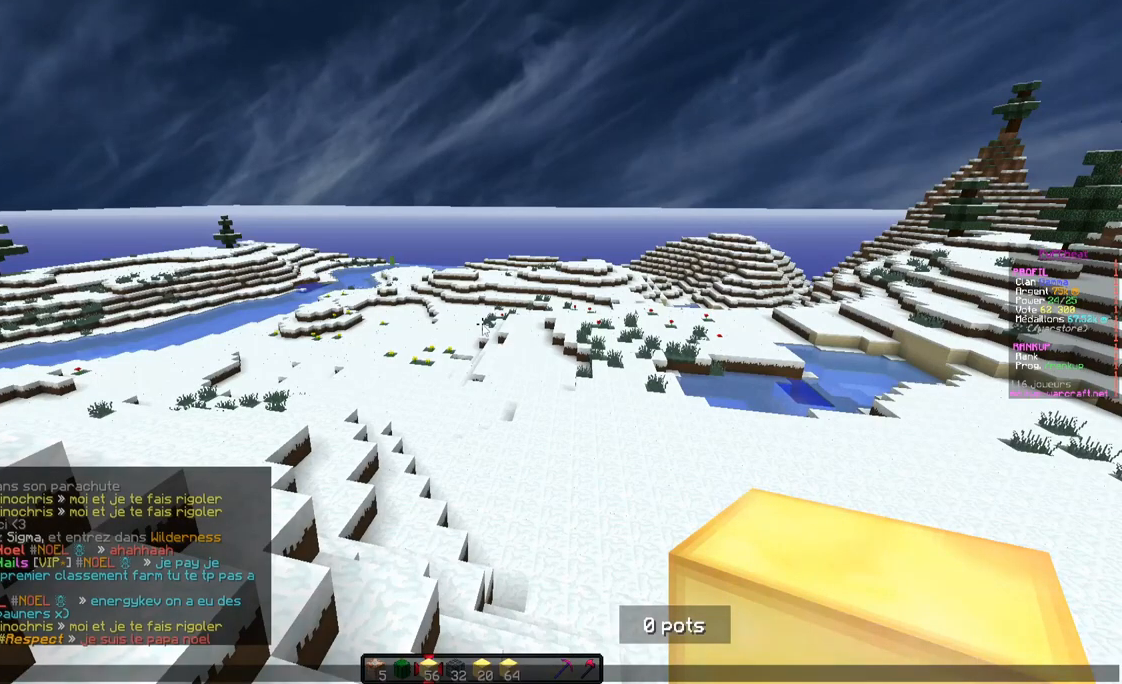
{"keys": [], "mouse": [], "events": []}
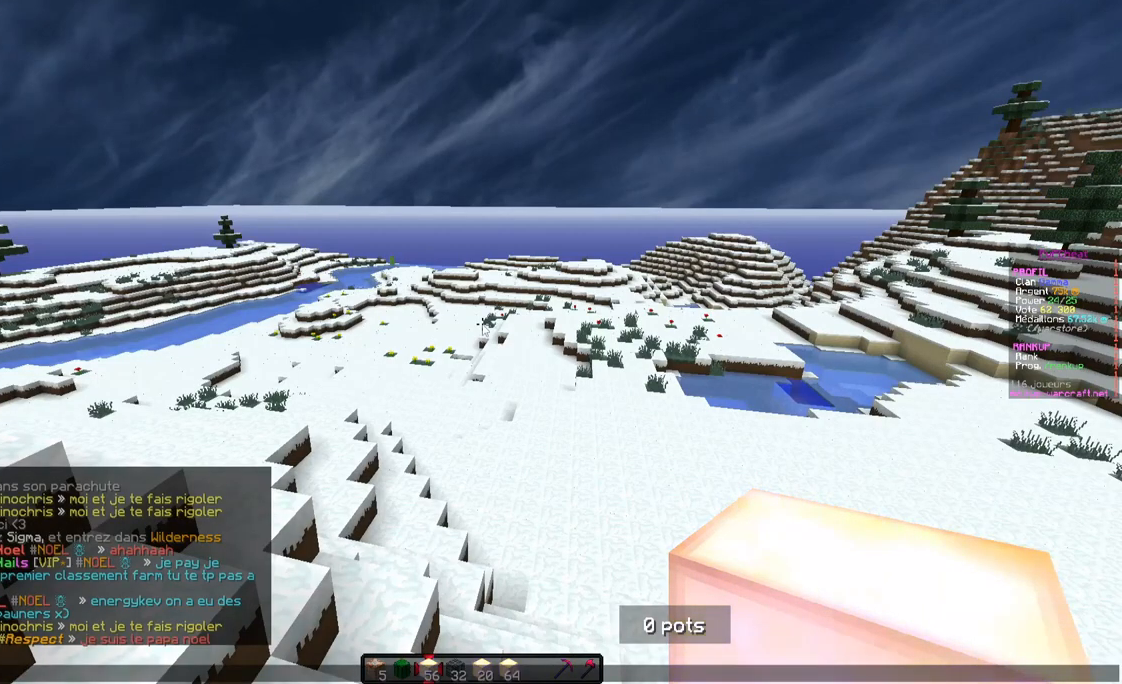
{"keys": [], "mouse": [], "events": []}
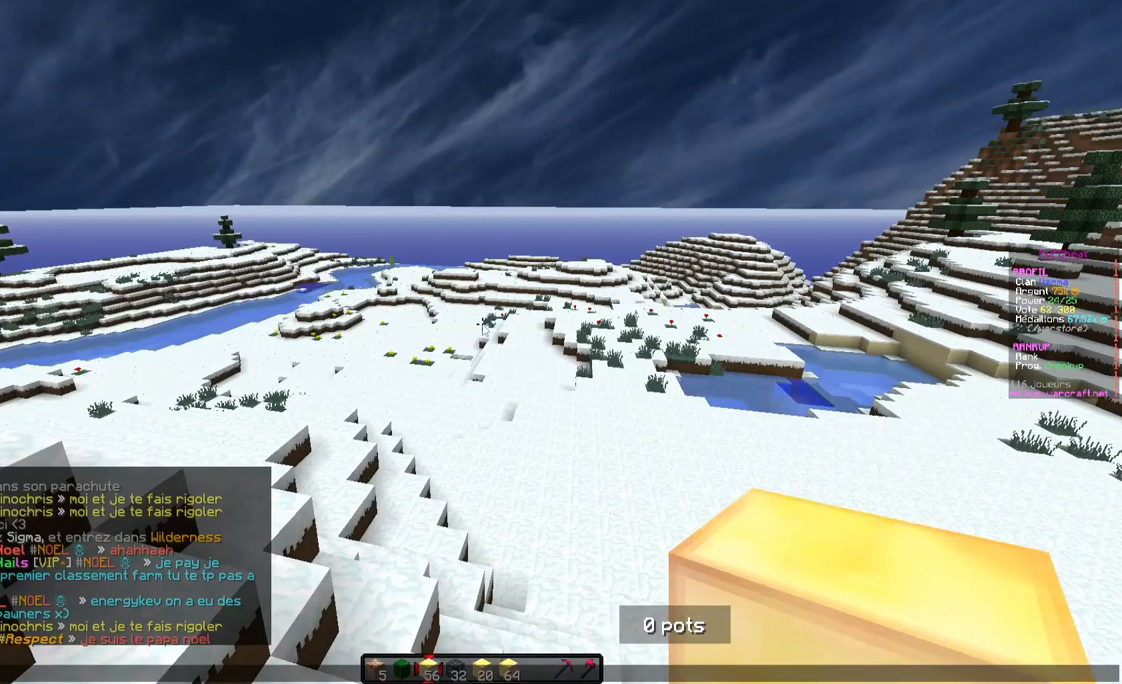
{"keys": [], "mouse": [], "events": []}
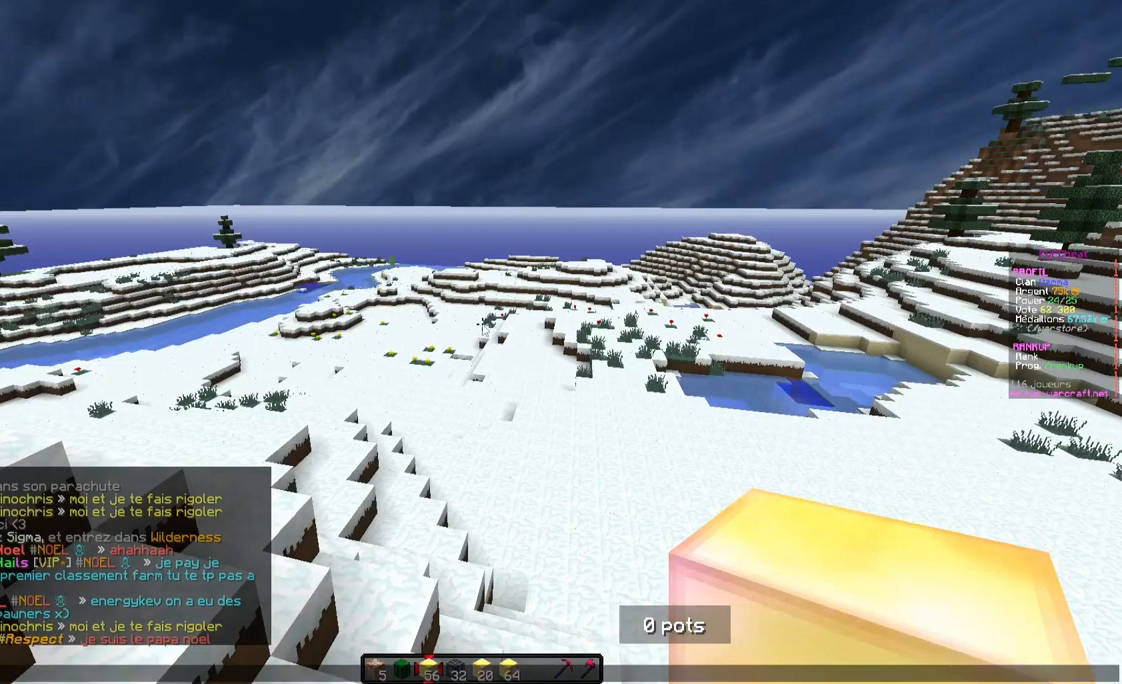
{"keys": ["q", "z"], "mouse": [], "events": [[200, "z", "down"], [434, "q", "down"]]}
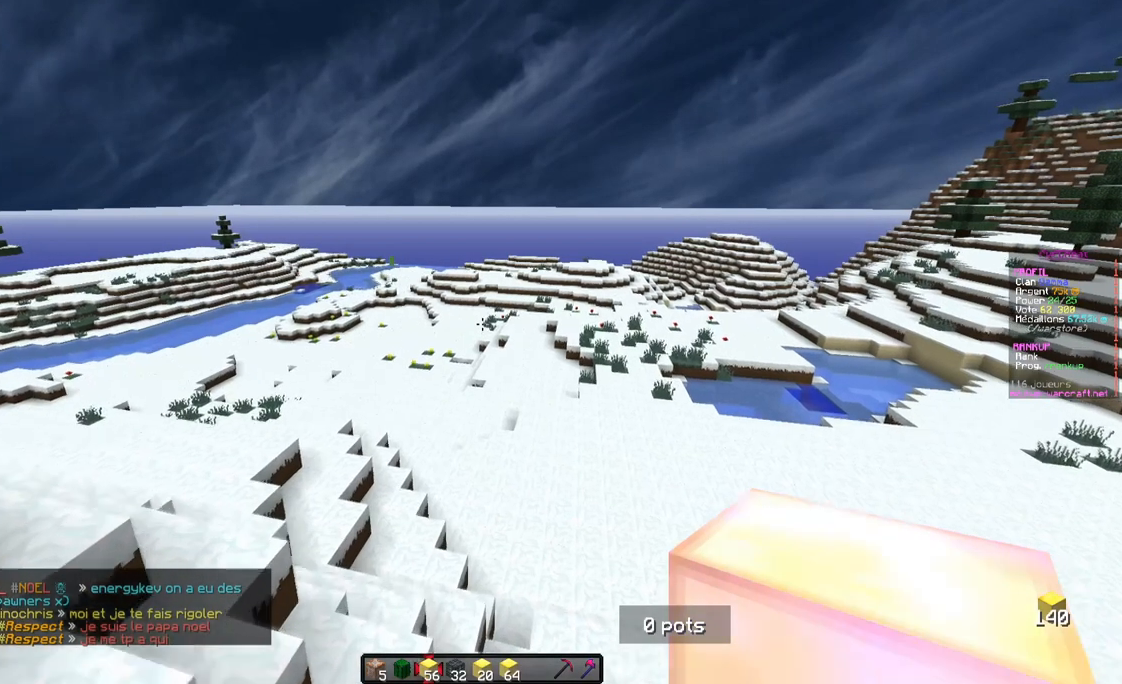
{"keys": [], "mouse": [], "events": [[150, "q", "up"], [150, "z", "up"]]}
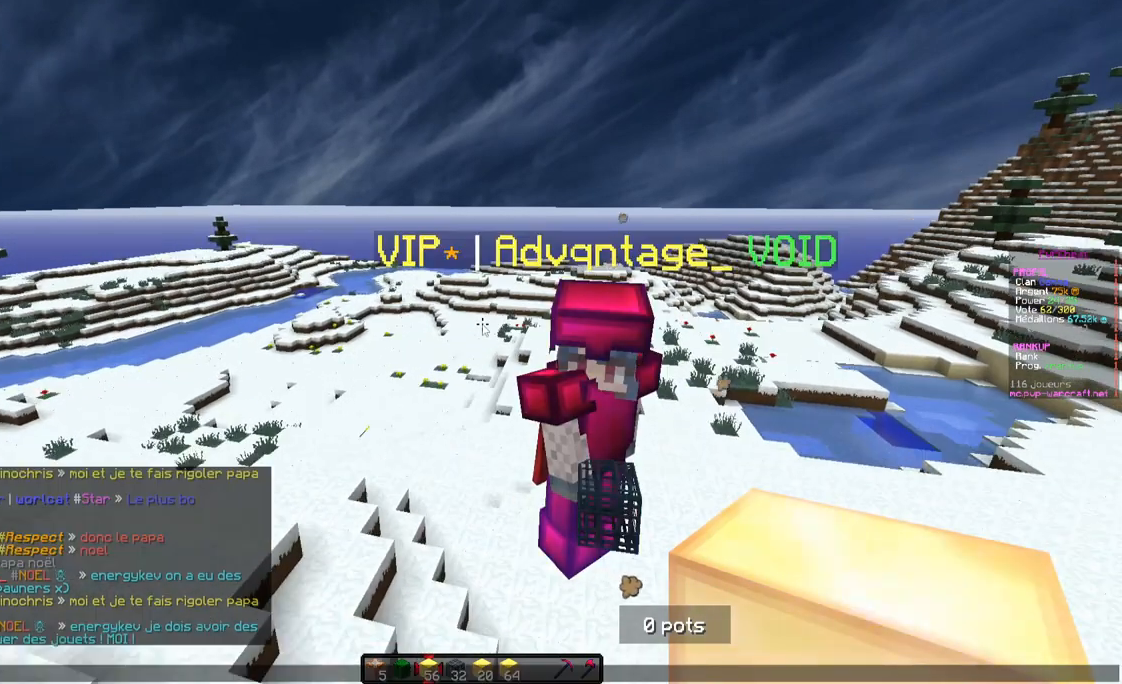
{"keys": [], "mouse": [], "events": []}
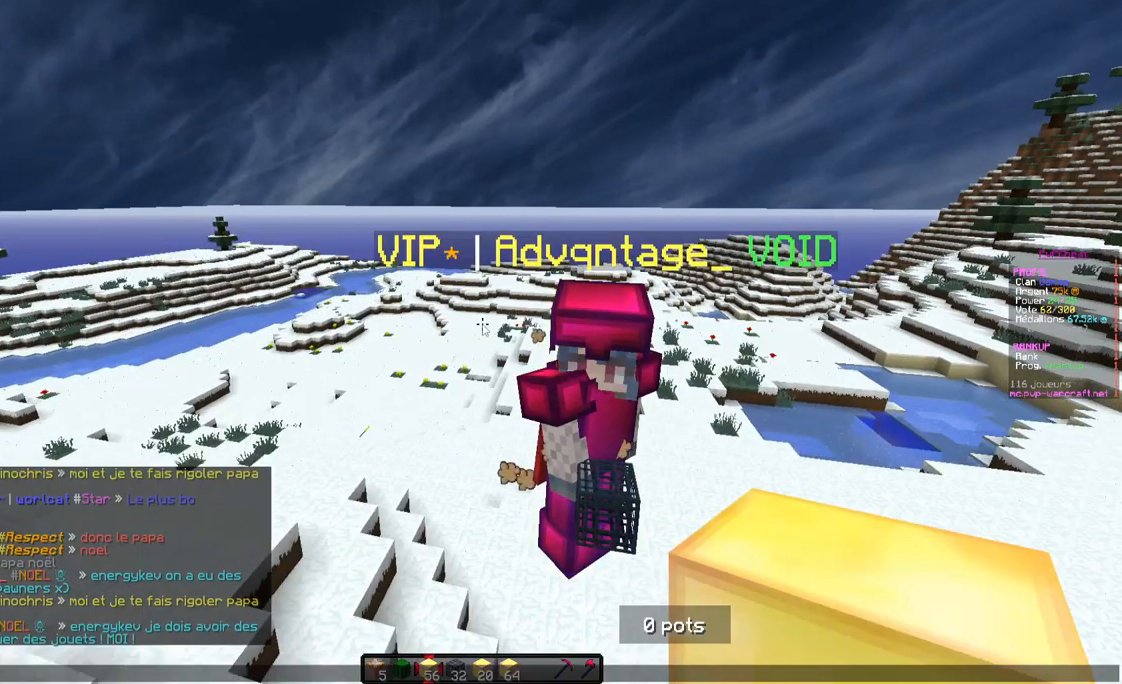
{"keys": [], "mouse": [], "events": []}
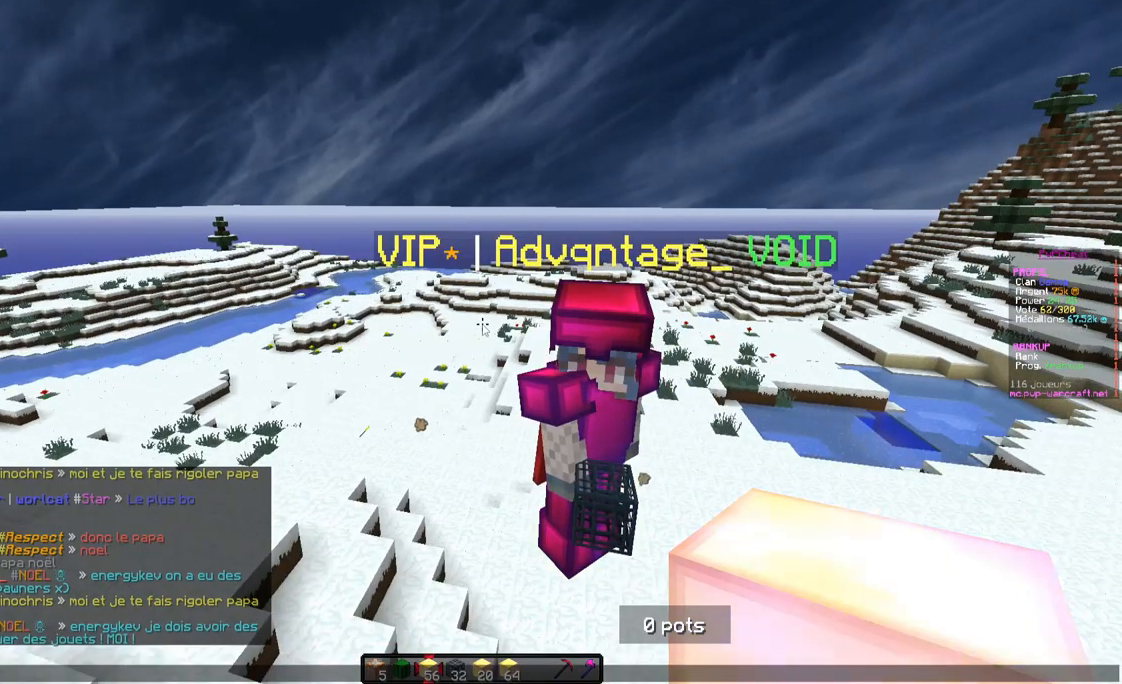
{"keys": [], "mouse": [], "events": []}
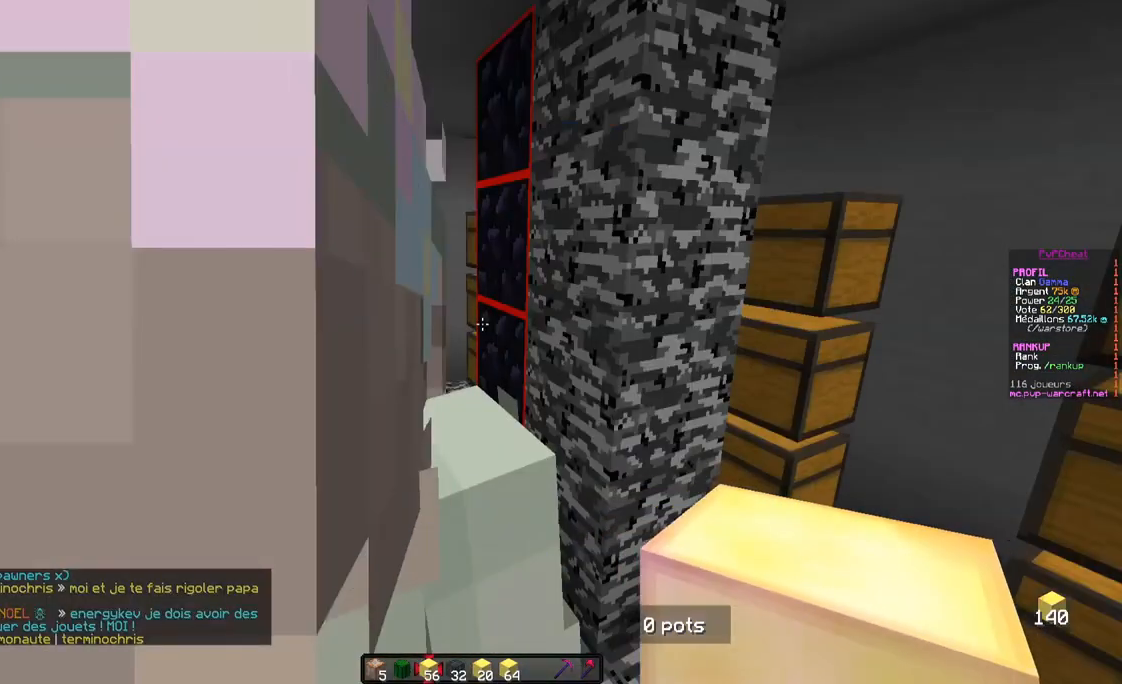
{"keys": ["q"], "mouse": [], "events": [[300, "q", "down"]]}
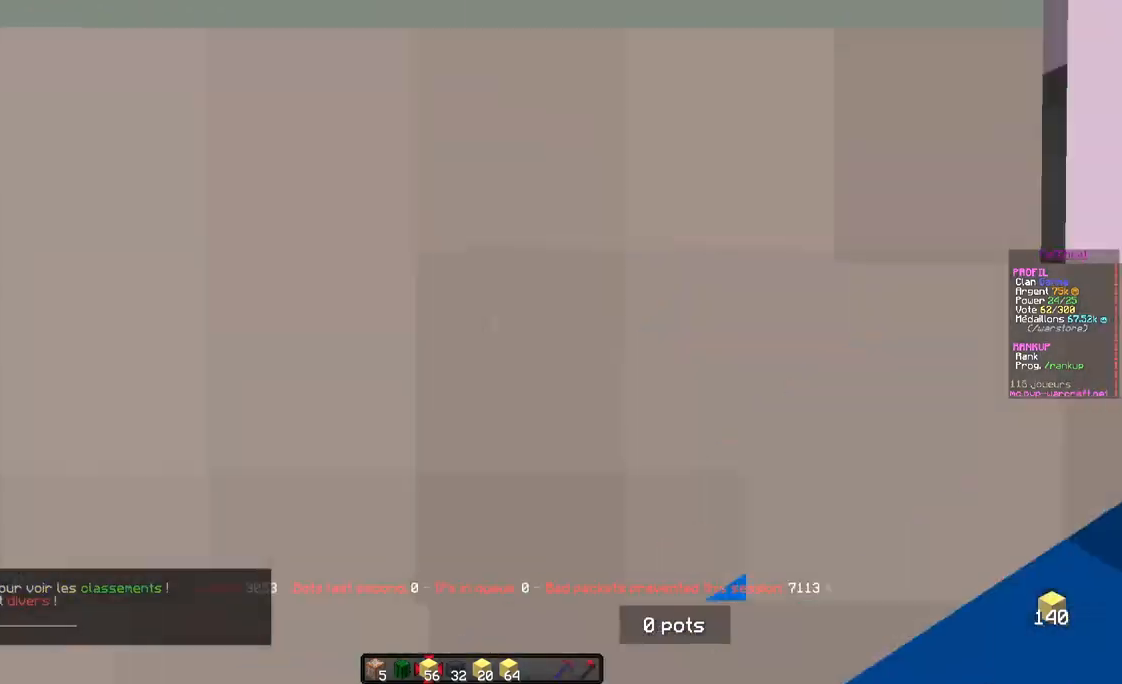
{"keys": ["q"], "mouse": [], "events": [[84, "q", "up"], [384, "q", "down"], [384, "z", "down"], [467, "z", "up"]]}
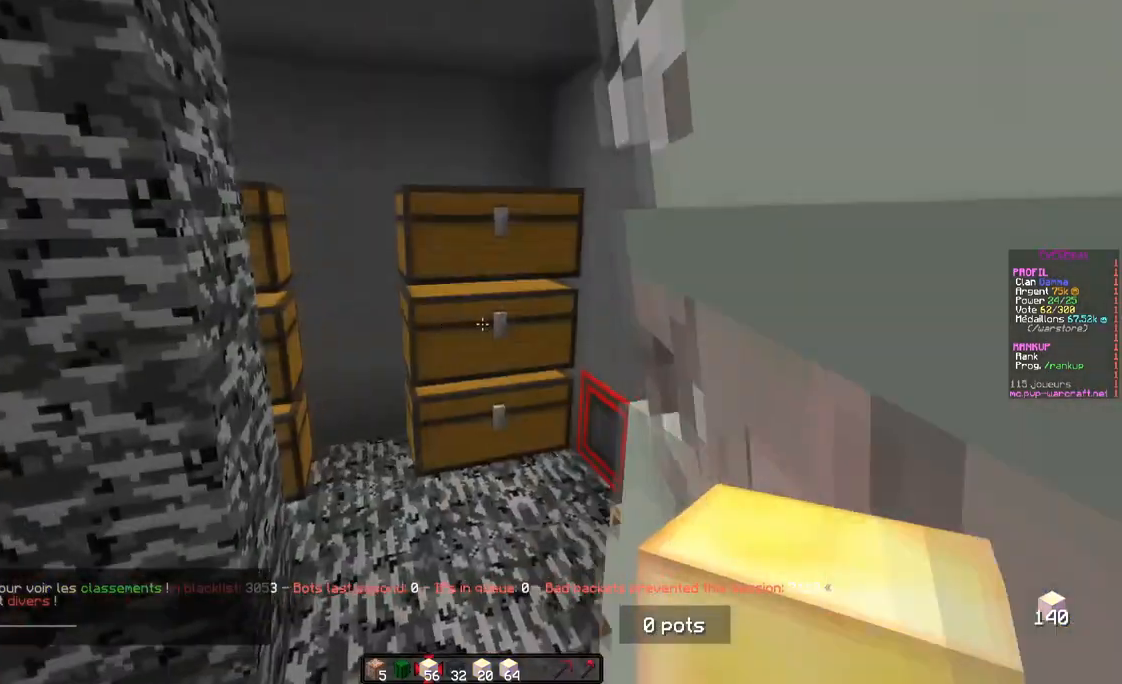
{"keys": [], "mouse": [], "events": [[83, "q", "up"]]}